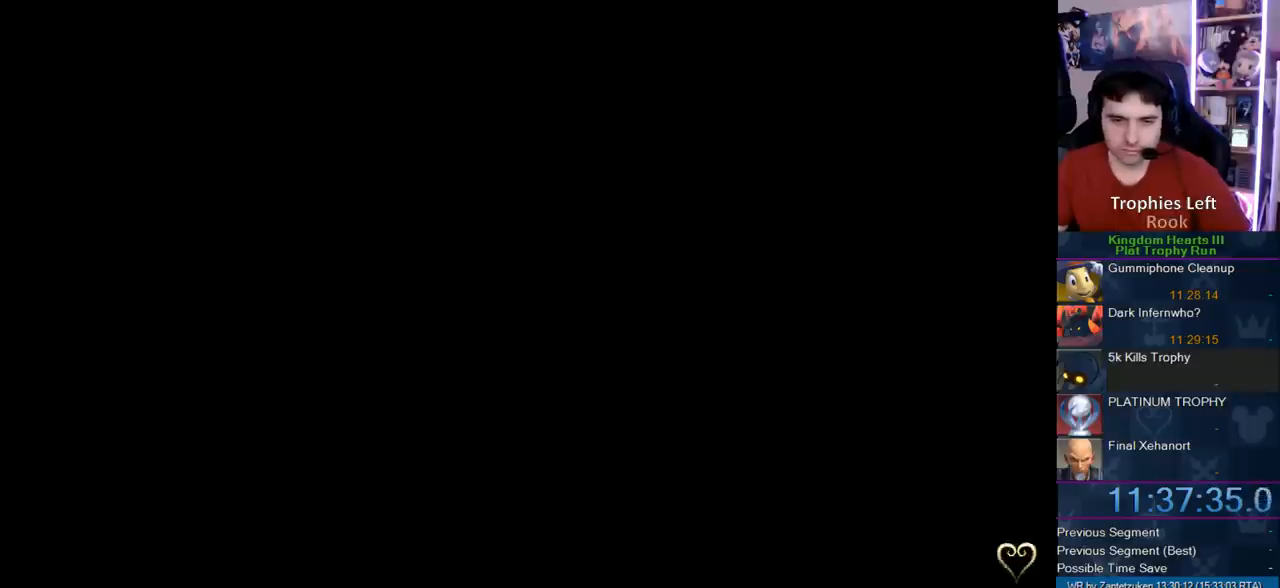
Gameplay with a controller (PlayStation layout); each line is a JSON object with the inputs held at the frame after it. "events" lists button and stick changes between this image and that frame as [ms after this image, input, new state], when the widget could be followed in between. Not read: R3.
{"buttons": [], "left_stick": "center", "right_stick": "center", "events": [[167, "left_stick", "up-right"], [250, "left_stick", "up"], [450, "left_stick", "center"]]}
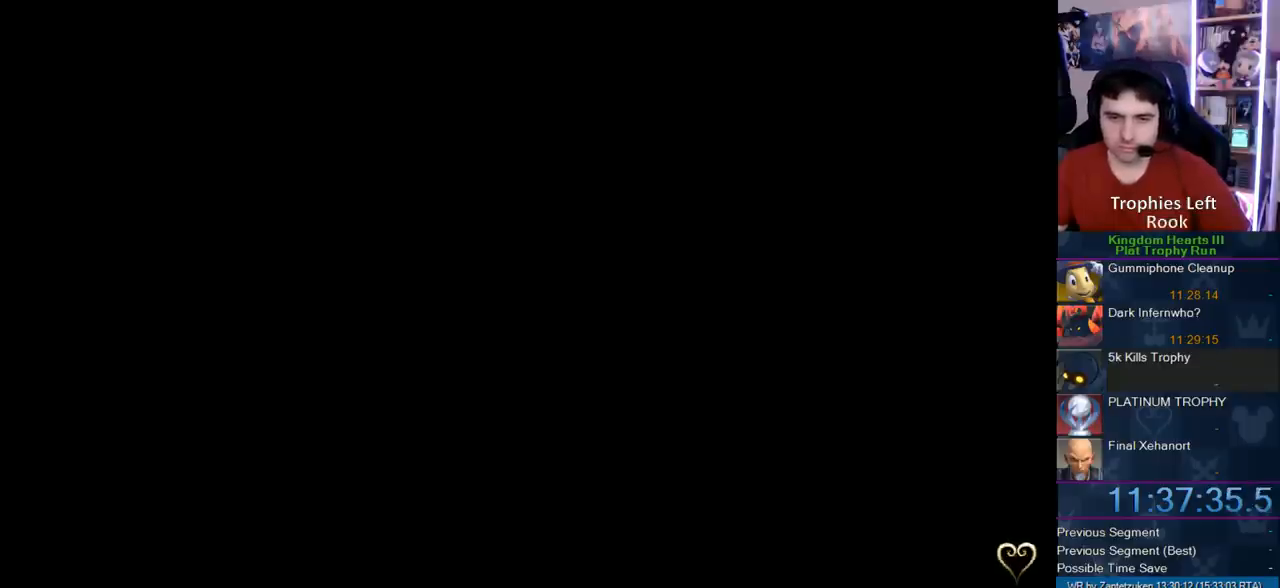
{"buttons": [], "left_stick": "down-left", "right_stick": "center", "events": [[67, "right_stick", "up"], [233, "right_stick", "center"], [250, "left_stick", "up"], [300, "right_stick", "down"], [433, "left_stick", "down-right"], [467, "right_stick", "center"], [500, "left_stick", "down-left"]]}
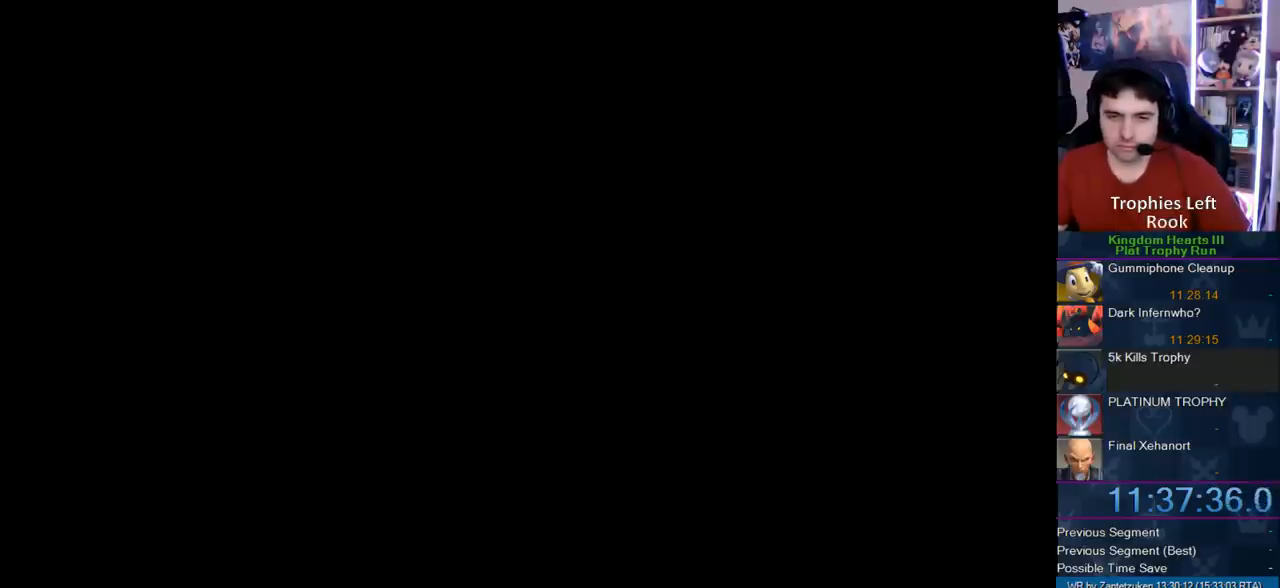
{"buttons": [], "left_stick": "center", "right_stick": "center", "events": [[17, "right_stick", "up-right"], [217, "left_stick", "right"], [217, "right_stick", "left"], [367, "left_stick", "center"], [367, "right_stick", "center"]]}
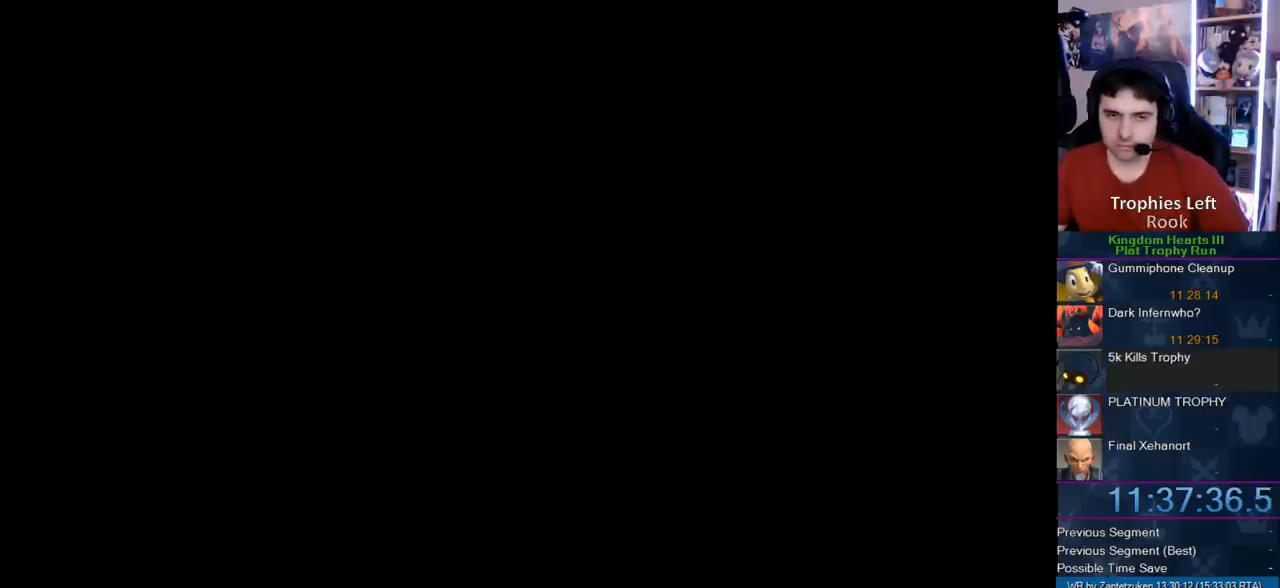
{"buttons": [], "left_stick": "center", "right_stick": "center", "events": []}
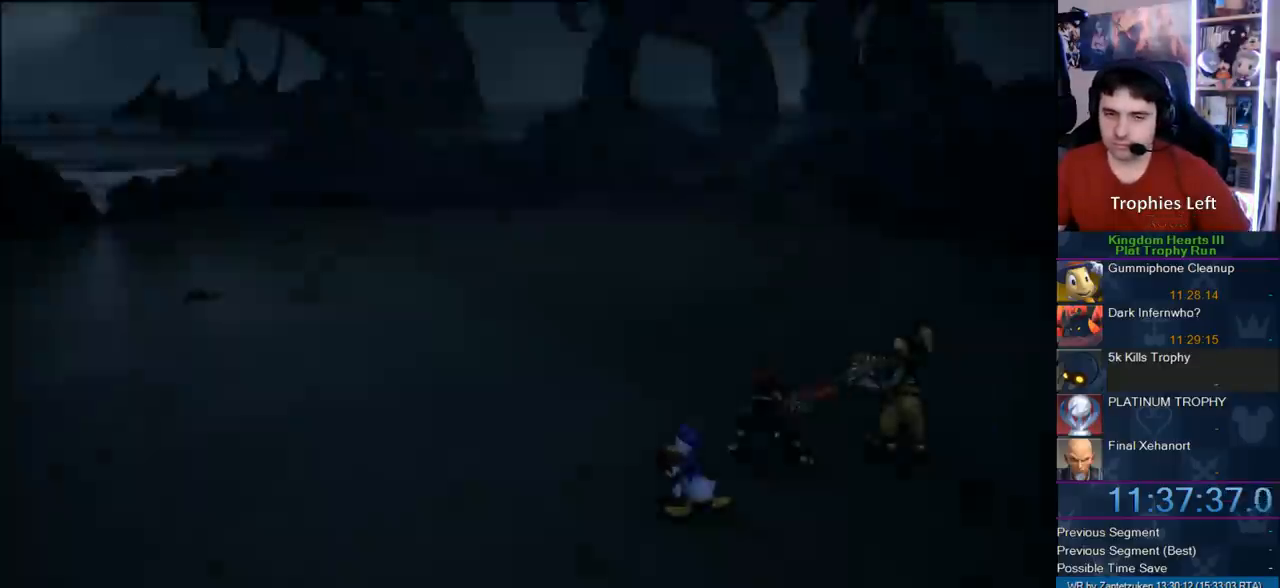
{"buttons": ["START"], "left_stick": "center", "right_stick": "center", "events": [[167, "START", "down"], [317, "START", "up"], [450, "START", "down"]]}
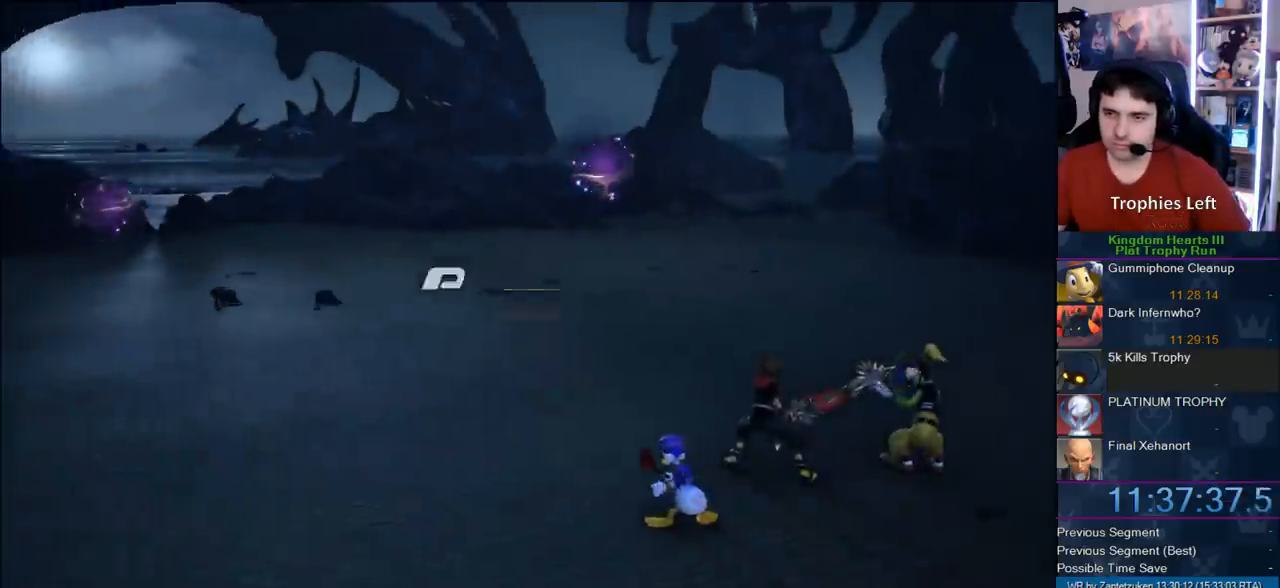
{"buttons": [], "left_stick": "up", "right_stick": "center", "events": [[67, "START", "up"], [100, "DPAD_DOWN", "down"], [133, "CIRCLE", "down"], [233, "CIRCLE", "up"], [233, "DPAD_DOWN", "up"], [267, "CROSS", "down"], [267, "SQUARE", "down"], [450, "SQUARE", "up"], [467, "CROSS", "up"], [467, "left_stick", "up"]]}
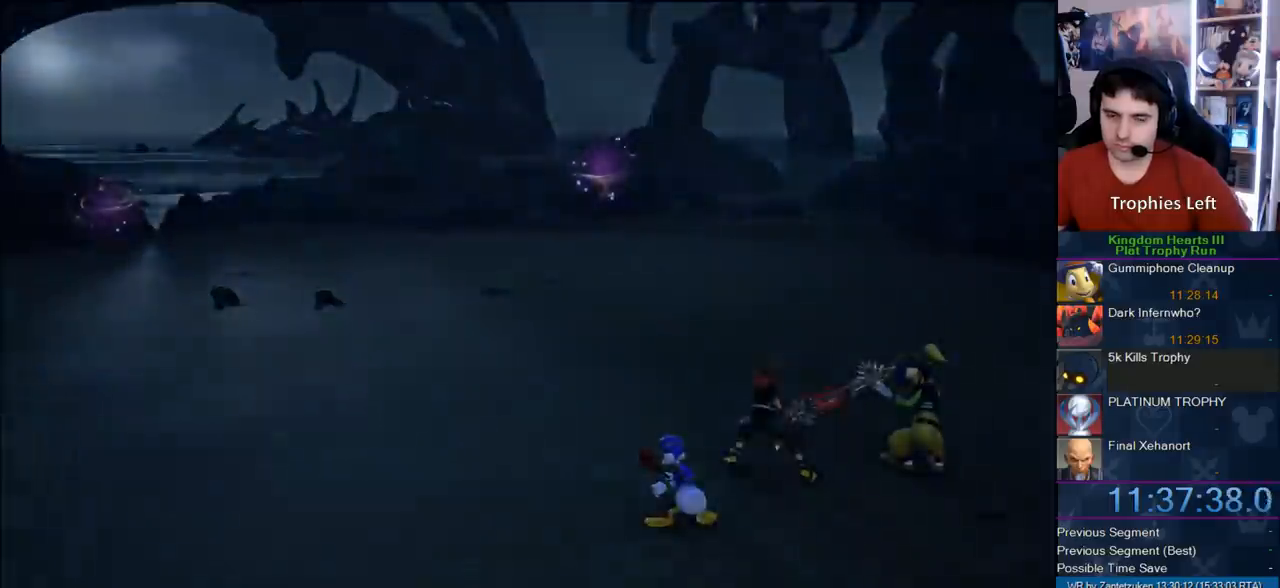
{"buttons": [], "left_stick": "up", "right_stick": "center", "events": [[33, "R1", "down"], [200, "R1", "up"], [317, "R1", "down"], [500, "R1", "up"]]}
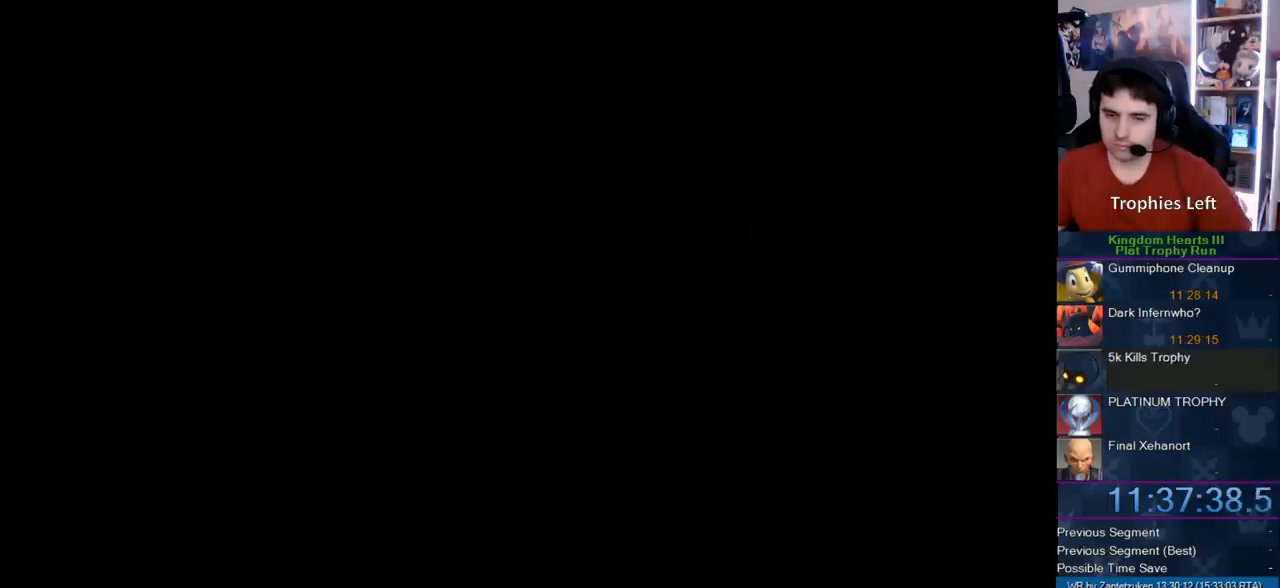
{"buttons": [], "left_stick": "up", "right_stick": "center", "events": []}
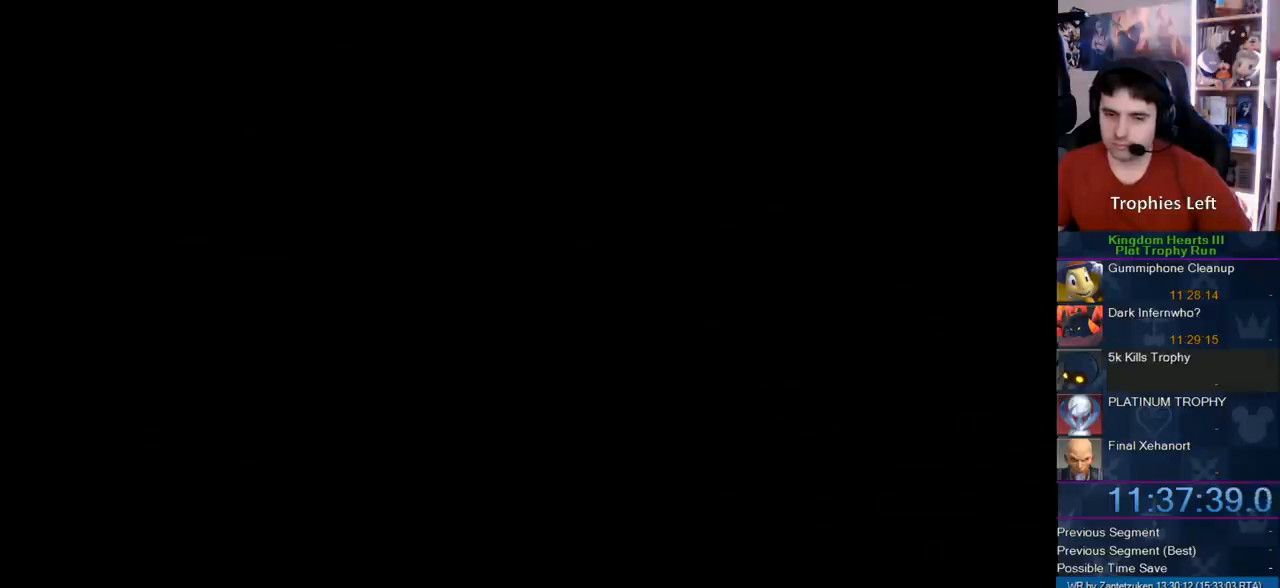
{"buttons": [], "left_stick": "up", "right_stick": "center", "events": []}
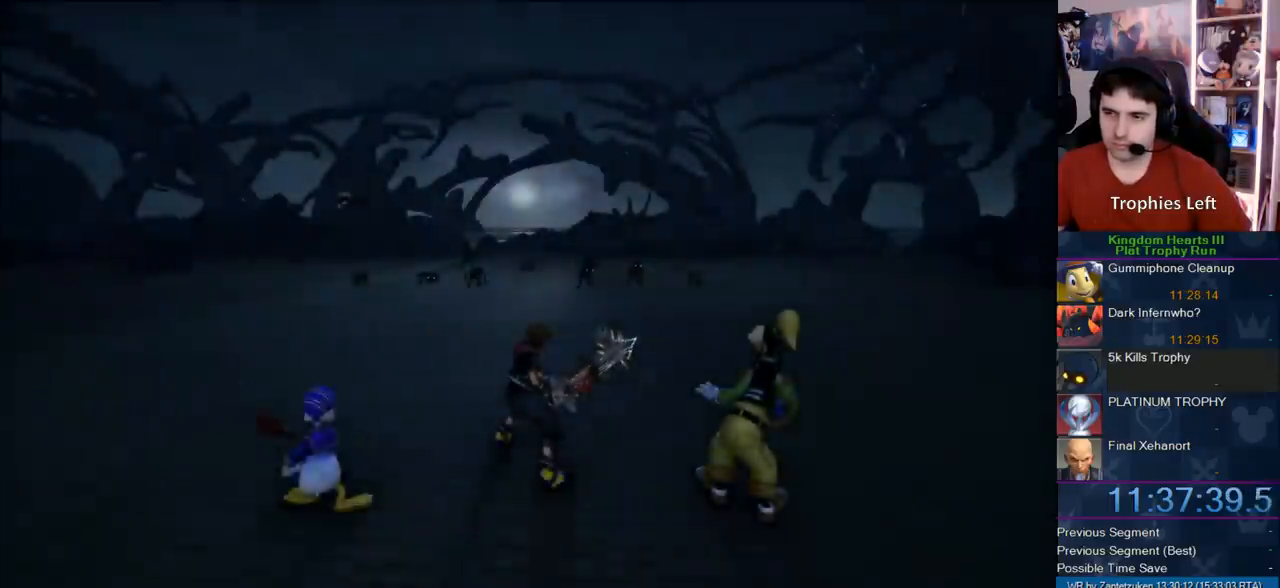
{"buttons": ["CROSS"], "left_stick": "up", "right_stick": "center", "events": [[367, "CROSS", "down"], [433, "R1", "down"], [500, "R1", "up"]]}
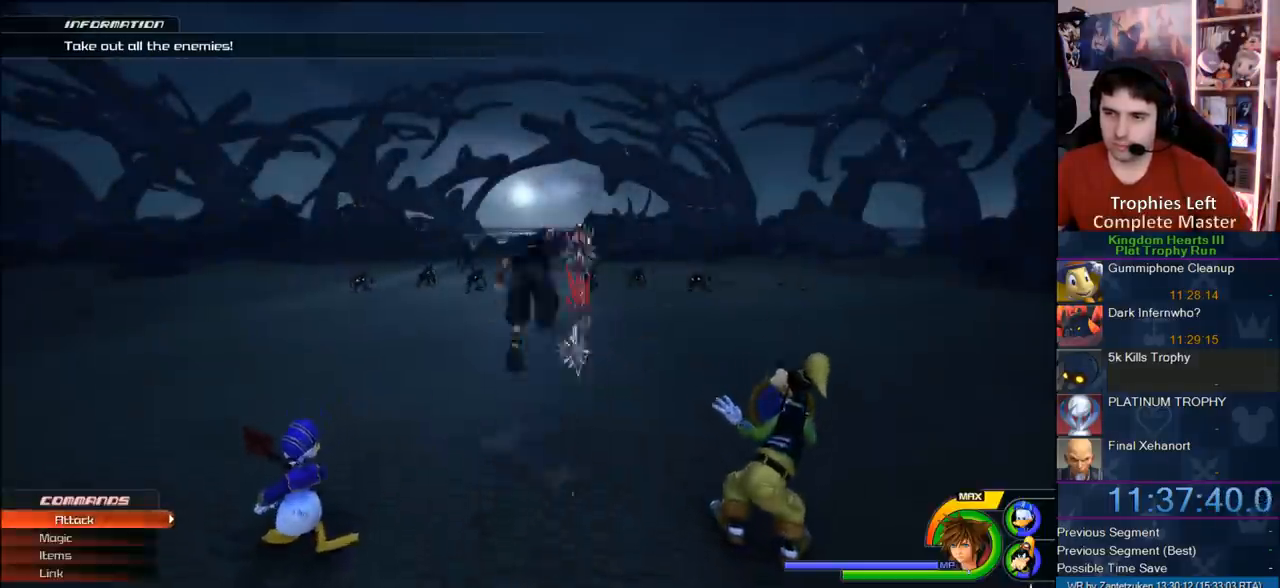
{"buttons": ["L1"], "left_stick": "up", "right_stick": "center", "events": [[33, "CROSS", "up"], [33, "L1", "down"], [83, "SQUARE", "down"], [183, "SQUARE", "up"], [200, "SQUARE", "down"], [400, "SQUARE", "up"]]}
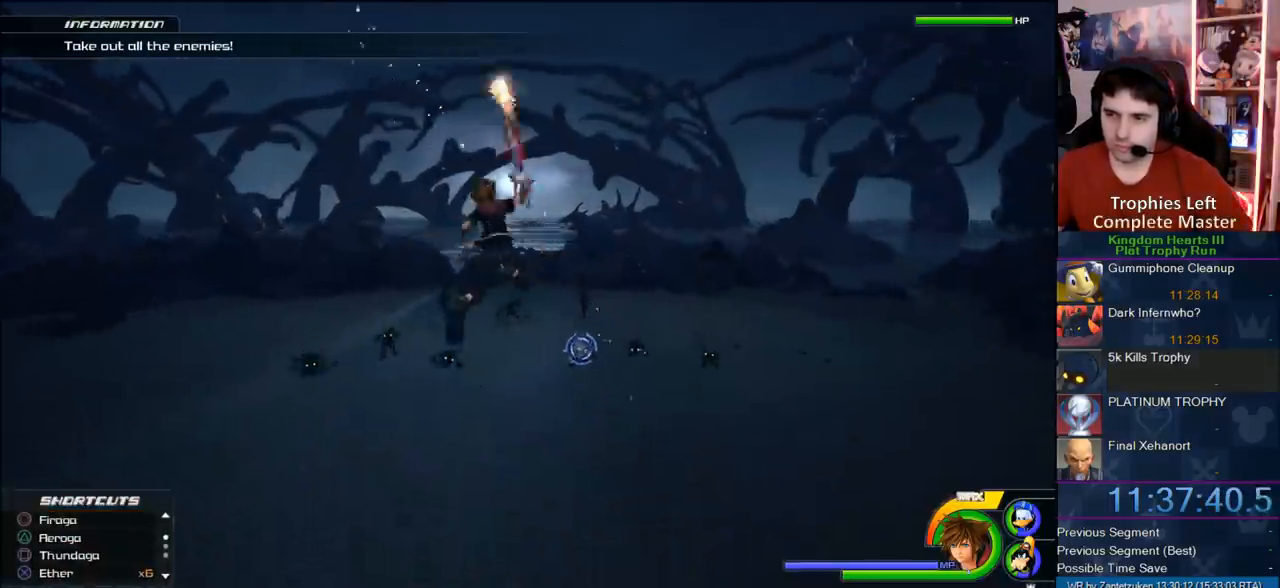
{"buttons": ["L1", "R1"], "left_stick": "up", "right_stick": "center", "events": [[67, "L1", "up"], [217, "right_stick", "right"], [333, "right_stick", "center"], [483, "L1", "down"], [483, "R1", "down"]]}
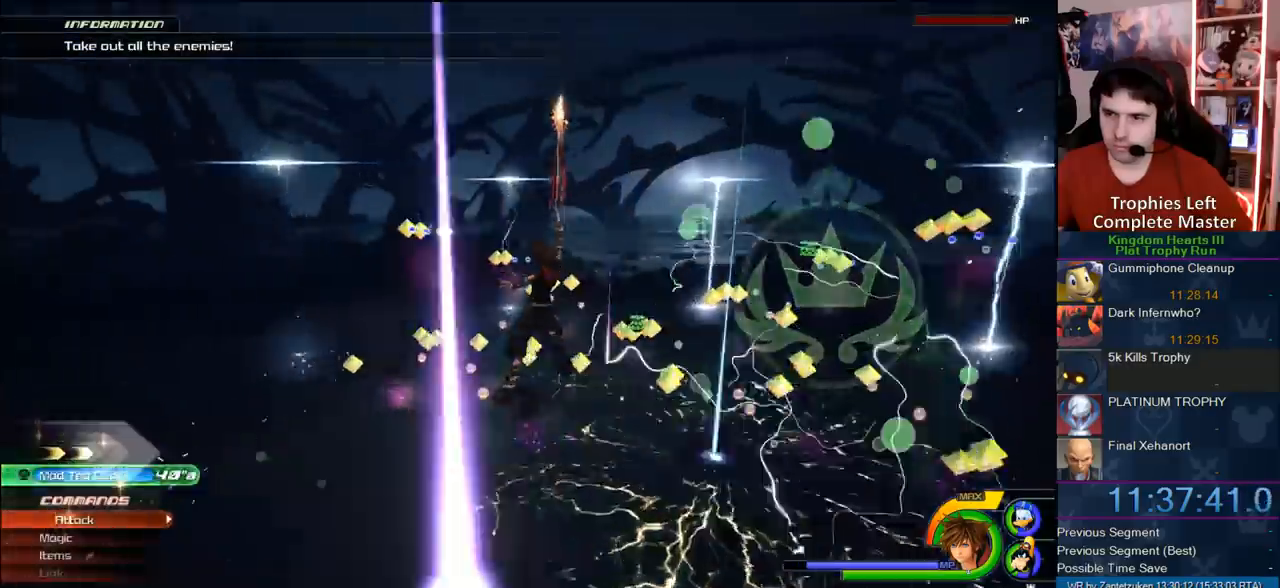
{"buttons": [], "left_stick": "left", "right_stick": "right", "events": [[50, "R1", "up"], [100, "SQUARE", "down"], [183, "SQUARE", "up"], [217, "SQUARE", "down"], [317, "SQUARE", "up"], [450, "L1", "up"], [483, "left_stick", "left"], [483, "right_stick", "right"]]}
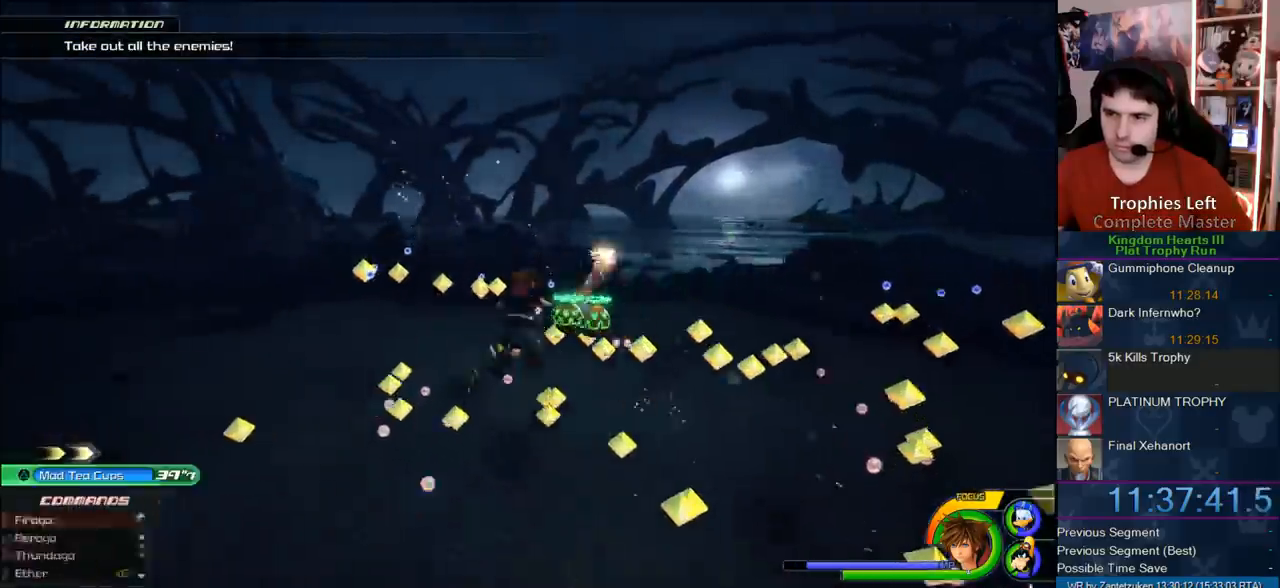
{"buttons": ["R1"], "left_stick": "up-left", "right_stick": "left", "events": [[417, "left_stick", "up-left"], [483, "R1", "down"], [483, "right_stick", "left"]]}
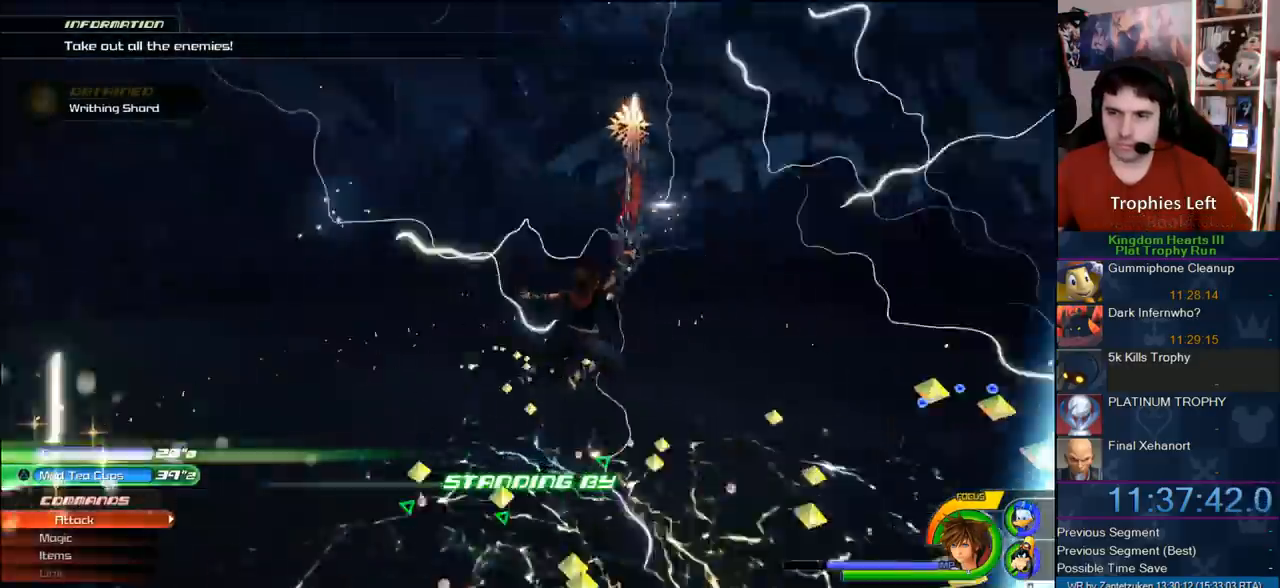
{"buttons": [], "left_stick": "left", "right_stick": "center", "events": [[17, "right_stick", "center"], [67, "L1", "down"], [67, "R1", "up"], [183, "SQUARE", "down"], [233, "SQUARE", "up"], [317, "SQUARE", "down"], [433, "SQUARE", "up"], [433, "left_stick", "left"], [500, "L1", "up"]]}
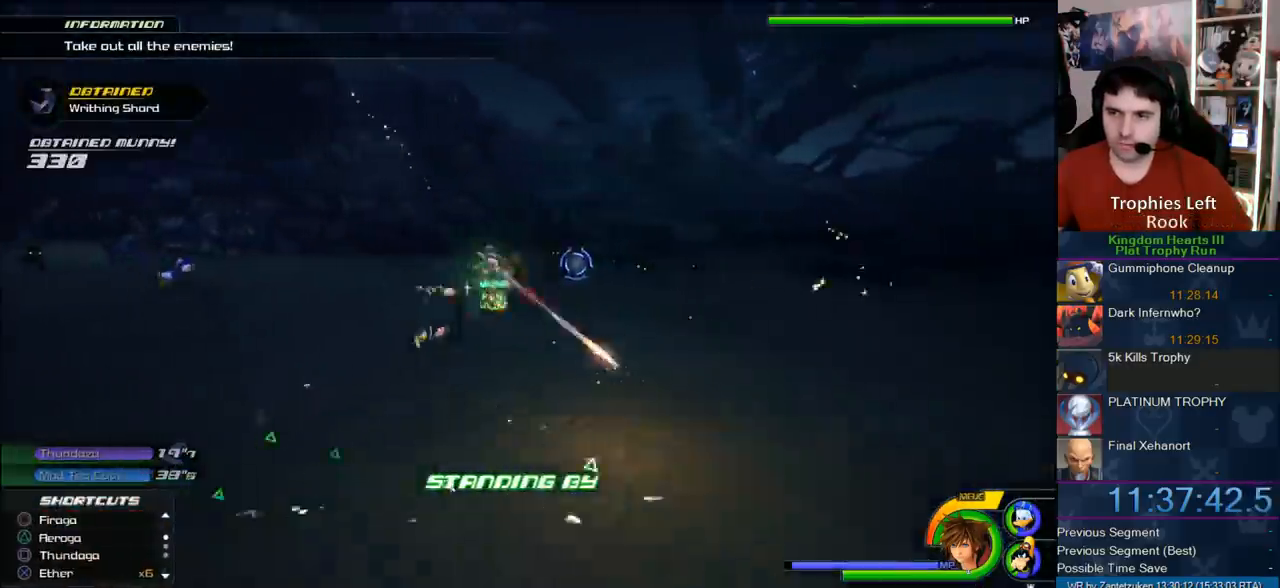
{"buttons": ["R1"], "left_stick": "up-left", "right_stick": "right", "events": [[83, "right_stick", "right"], [433, "left_stick", "up-left"], [500, "R1", "down"]]}
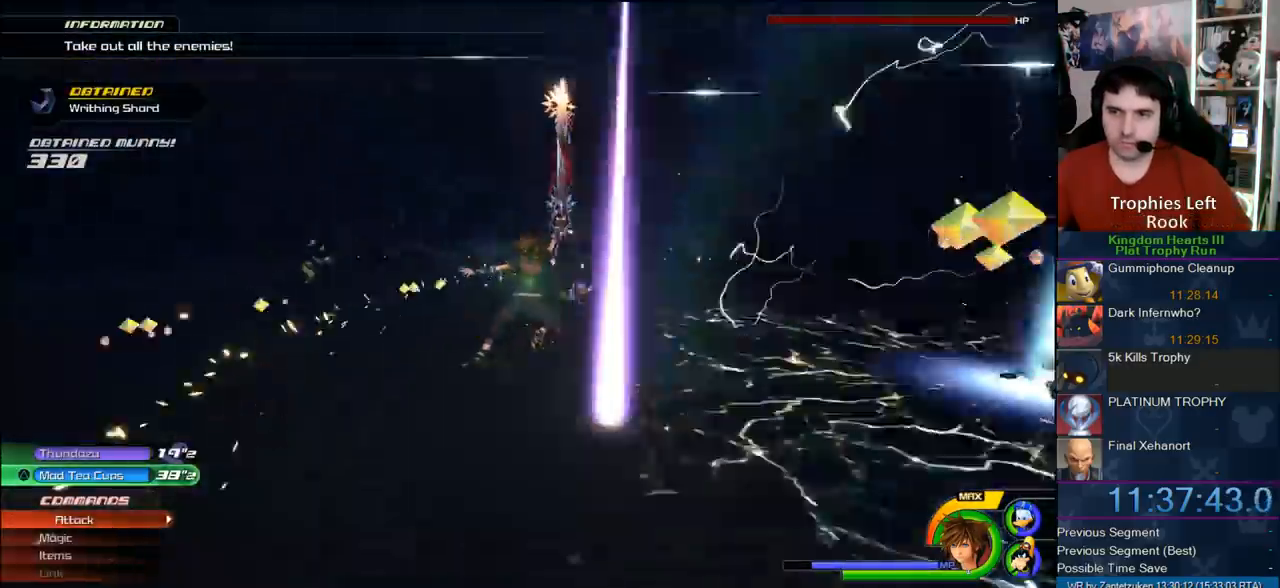
{"buttons": [], "left_stick": "left", "right_stick": "center", "events": [[33, "right_stick", "center"], [100, "L1", "down"], [100, "R1", "up"], [183, "SQUARE", "down"], [217, "SQUARE", "up"], [317, "SQUARE", "down"], [400, "SQUARE", "up"], [450, "L1", "up"], [450, "left_stick", "left"]]}
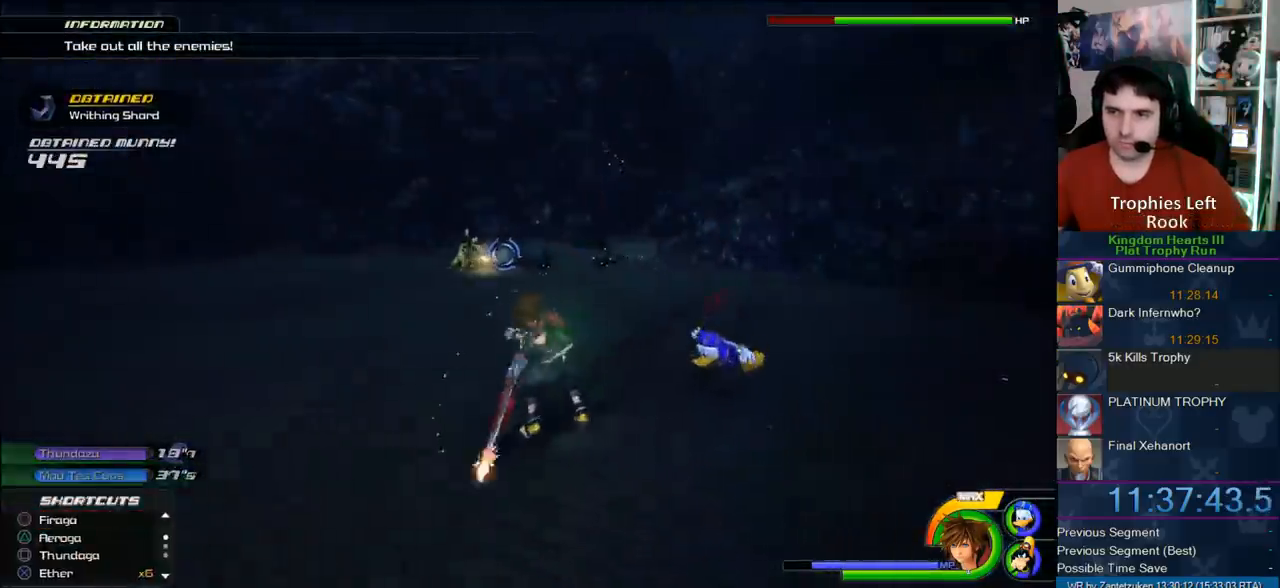
{"buttons": ["R1"], "left_stick": "up", "right_stick": "center", "events": [[100, "right_stick", "right"], [267, "left_stick", "up-left"], [383, "left_stick", "up"], [483, "R1", "down"], [483, "right_stick", "center"]]}
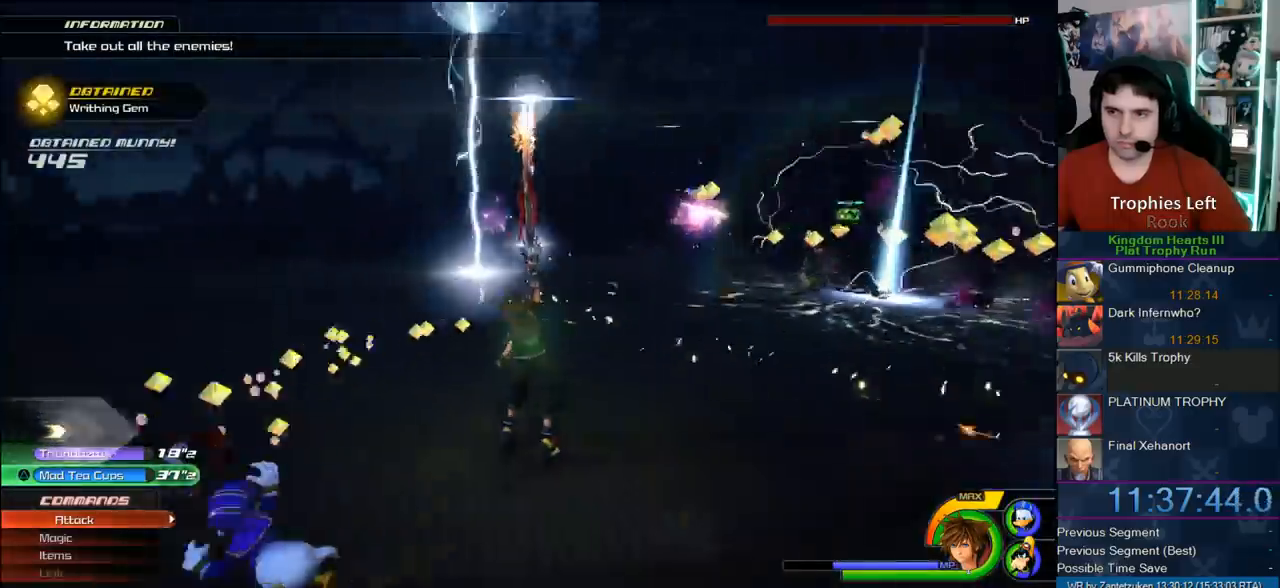
{"buttons": [], "left_stick": "up", "right_stick": "center", "events": [[100, "R1", "up"], [133, "L1", "down"], [217, "SQUARE", "down"], [267, "SQUARE", "up"], [283, "SQUARE", "down"], [467, "SQUARE", "up"], [483, "L1", "up"]]}
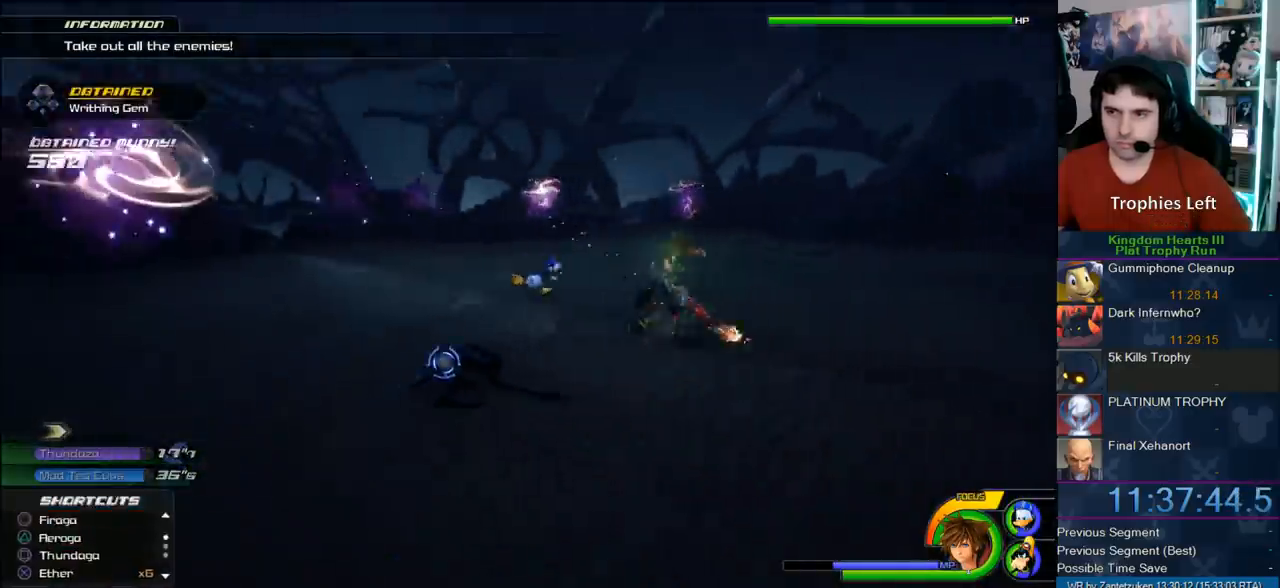
{"buttons": [], "left_stick": "up-right", "right_stick": "center", "events": [[167, "left_stick", "up-right"], [250, "right_stick", "left"], [500, "right_stick", "center"]]}
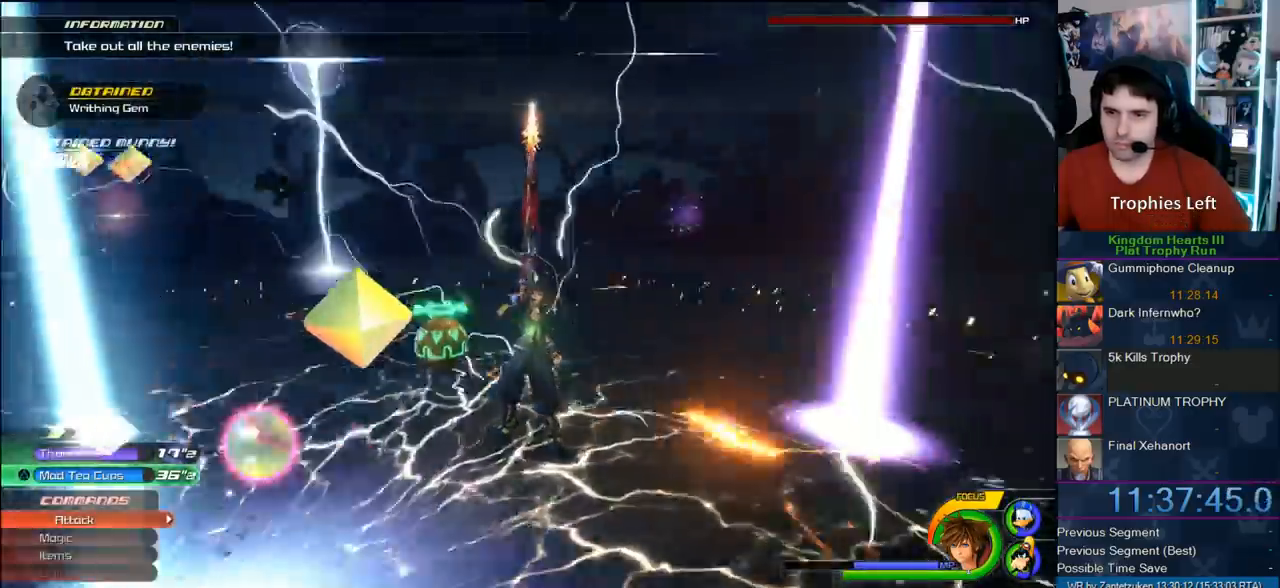
{"buttons": ["SQUARE"], "left_stick": "up", "right_stick": "center", "events": [[117, "L2", "down"], [250, "L2", "up"], [383, "left_stick", "up"], [500, "SQUARE", "down"]]}
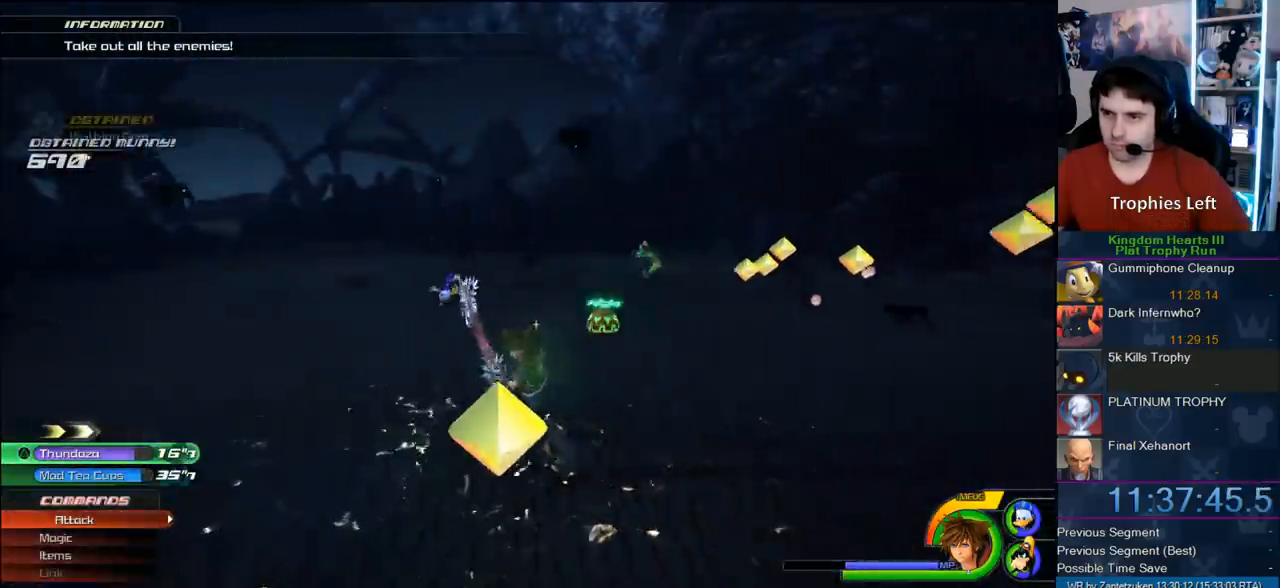
{"buttons": ["TRIANGLE"], "left_stick": "center", "right_stick": "center", "events": [[67, "SQUARE", "up"], [383, "TRIANGLE", "down"], [400, "TRIANGLE", "up"], [400, "left_stick", "center"], [433, "TRIANGLE", "down"]]}
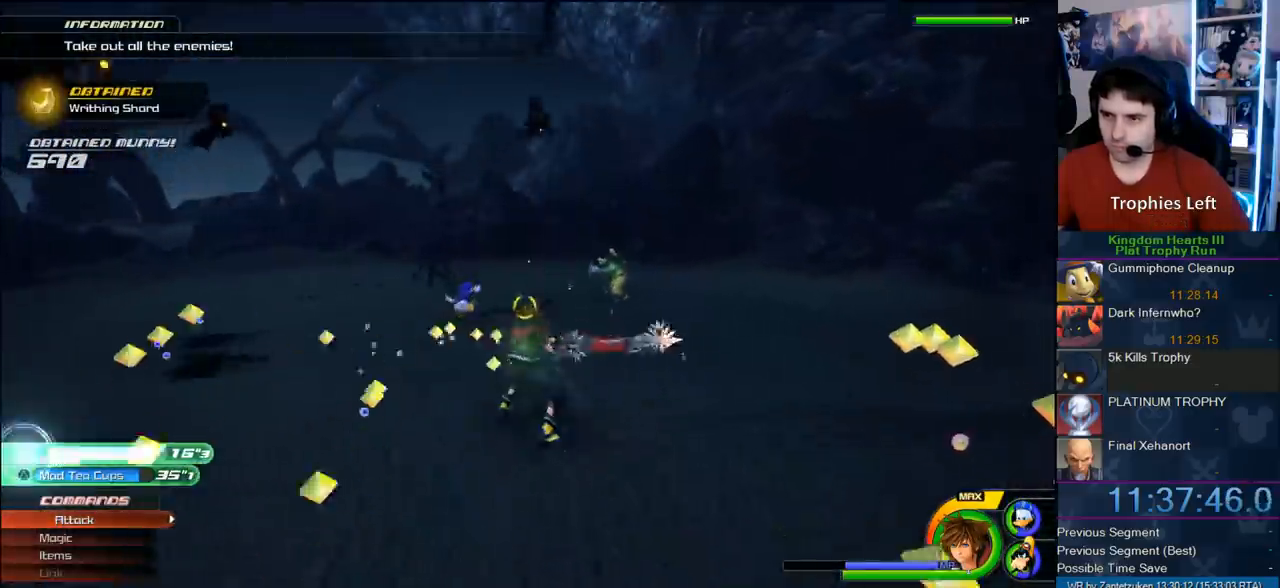
{"buttons": [], "left_stick": "center", "right_stick": "center", "events": [[83, "TRIANGLE", "up"], [150, "right_stick", "up-right"], [233, "right_stick", "right"], [400, "right_stick", "center"]]}
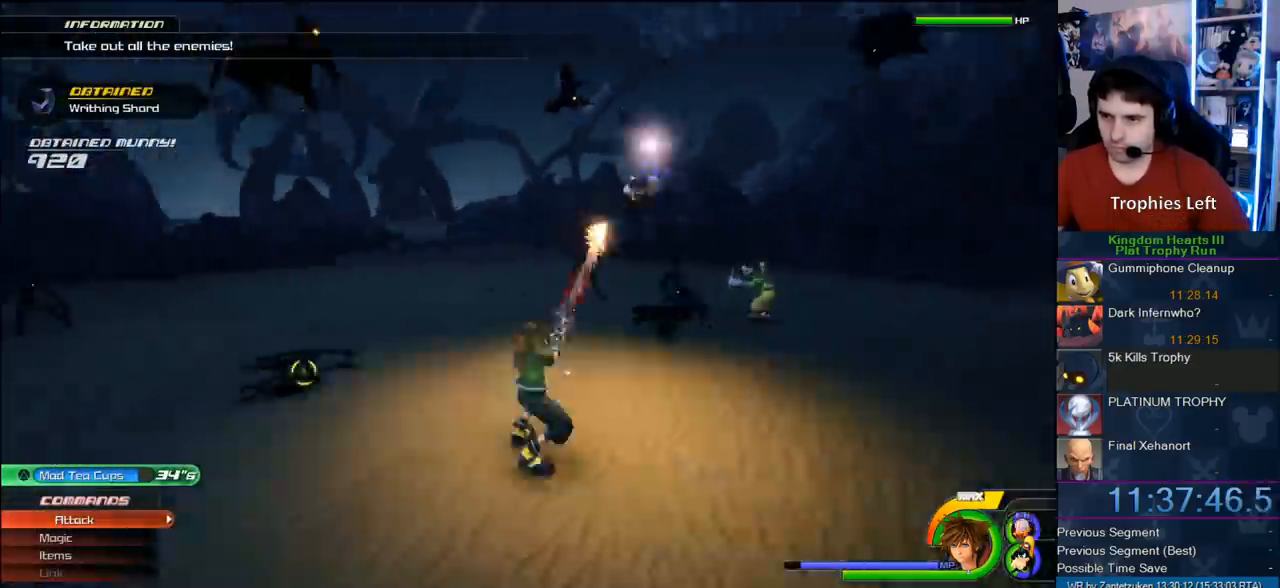
{"buttons": [], "left_stick": "center", "right_stick": "center", "events": []}
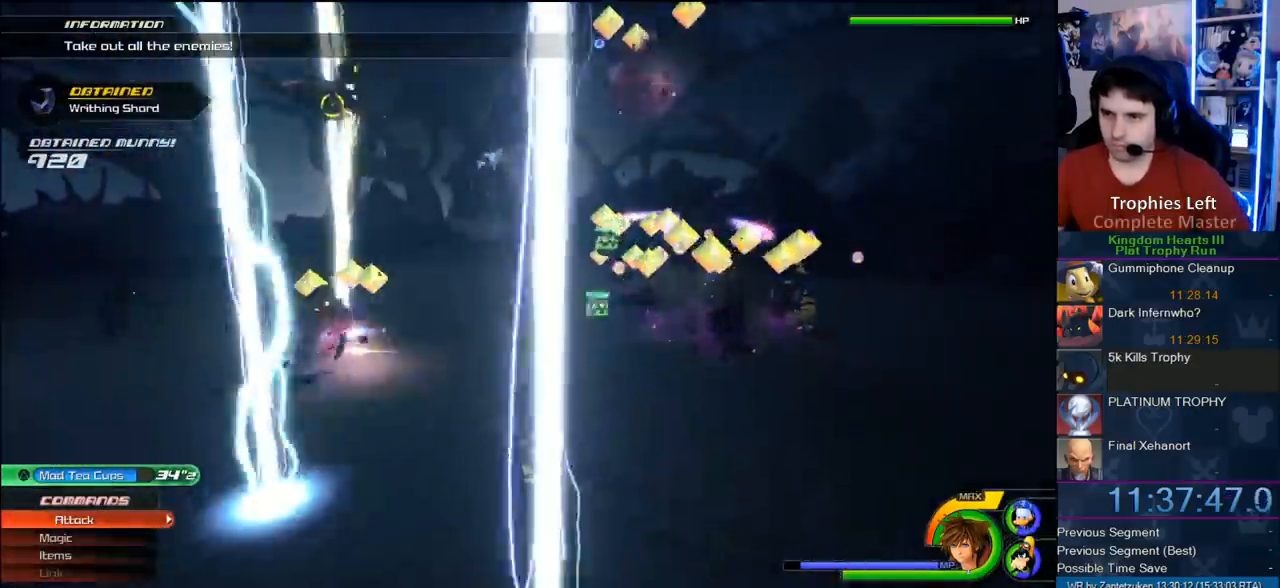
{"buttons": [], "left_stick": "center", "right_stick": "center", "events": []}
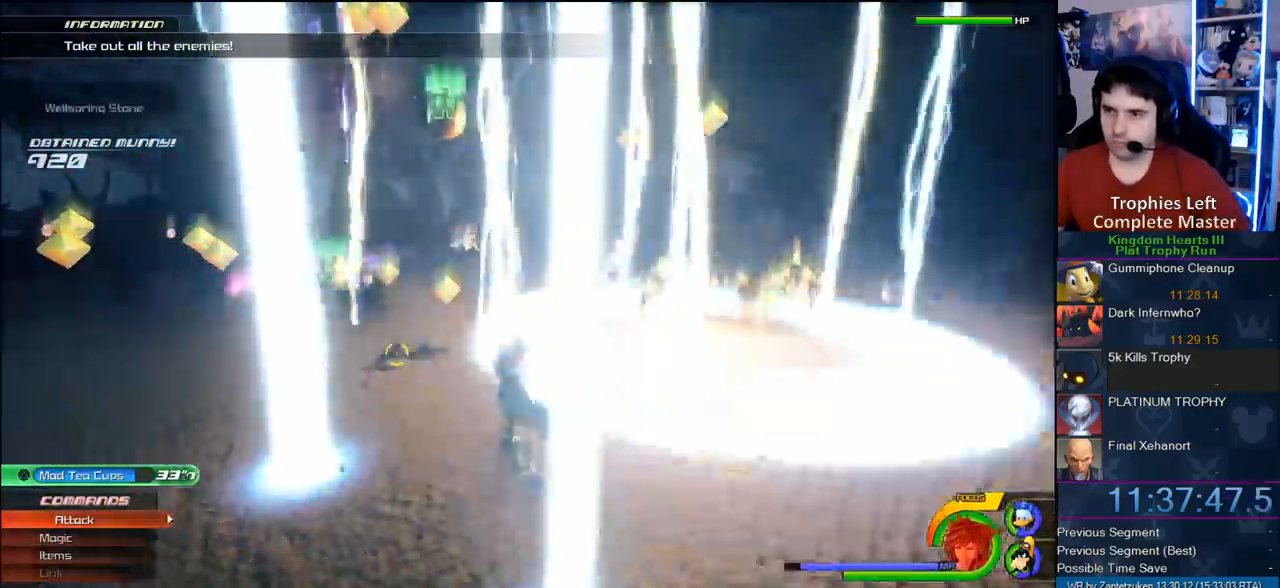
{"buttons": [], "left_stick": "left", "right_stick": "left", "events": [[283, "left_stick", "left"], [450, "right_stick", "left"]]}
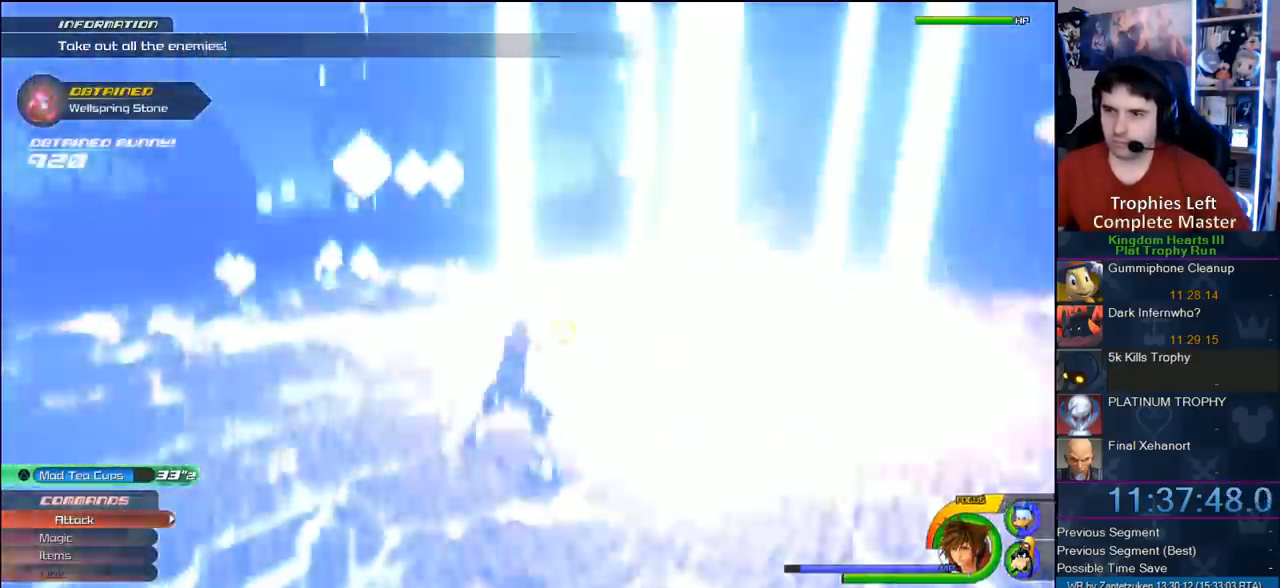
{"buttons": ["CROSS"], "left_stick": "left", "right_stick": "center", "events": [[200, "right_stick", "center"], [217, "R1", "down"], [383, "R1", "up"], [400, "CROSS", "down"]]}
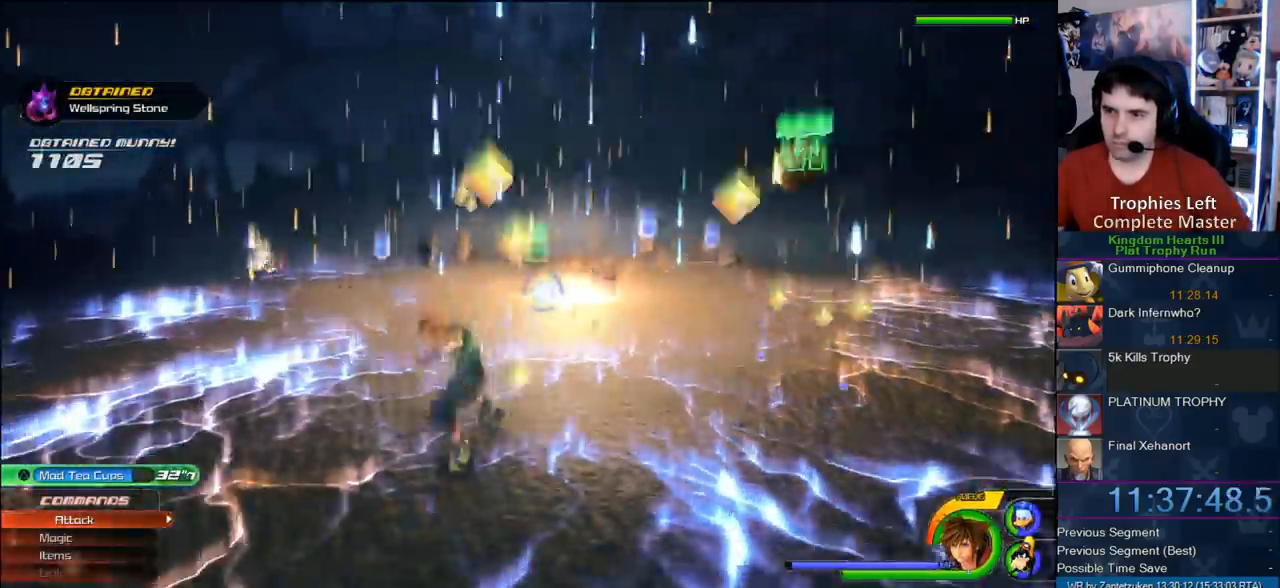
{"buttons": ["L1"], "left_stick": "up-left", "right_stick": "left", "events": [[17, "CROSS", "up"], [50, "L1", "down"], [100, "SQUARE", "down"], [150, "SQUARE", "up"], [150, "left_stick", "up-left"], [483, "right_stick", "left"]]}
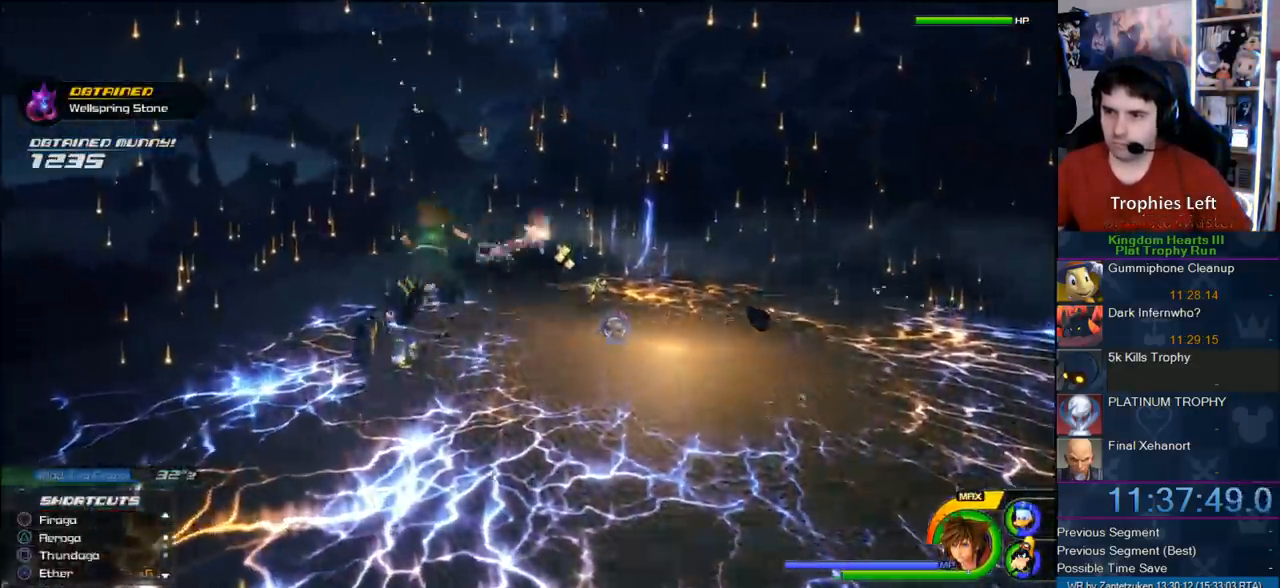
{"buttons": [], "left_stick": "up-left", "right_stick": "center", "events": [[200, "right_stick", "center"], [417, "L1", "up"]]}
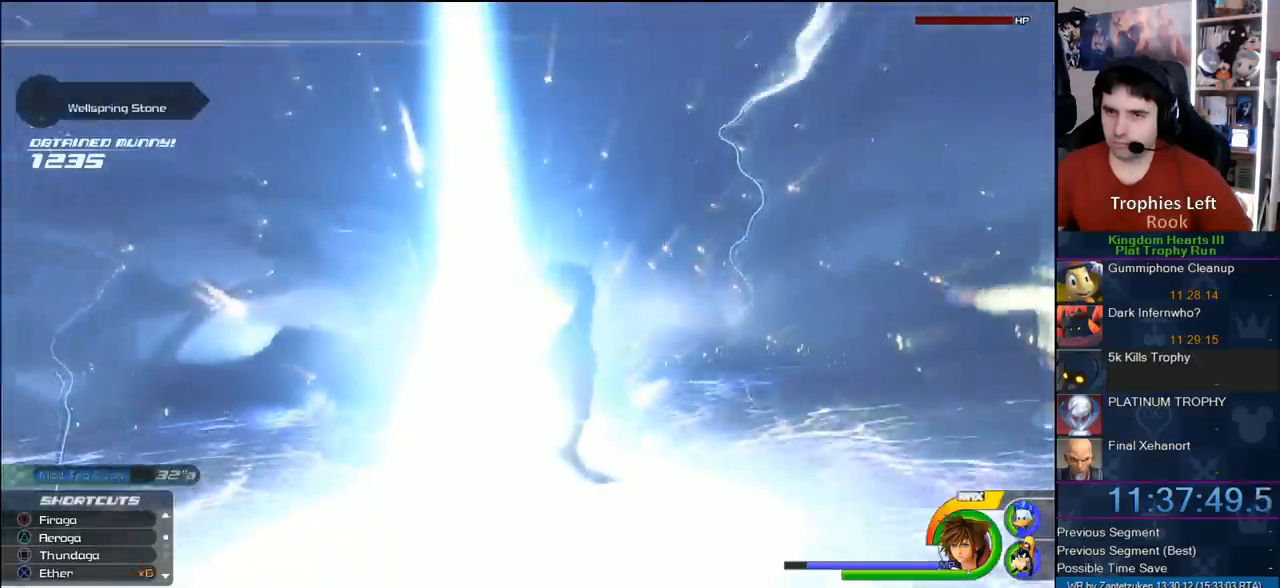
{"buttons": [], "left_stick": "center", "right_stick": "center", "events": [[267, "left_stick", "center"]]}